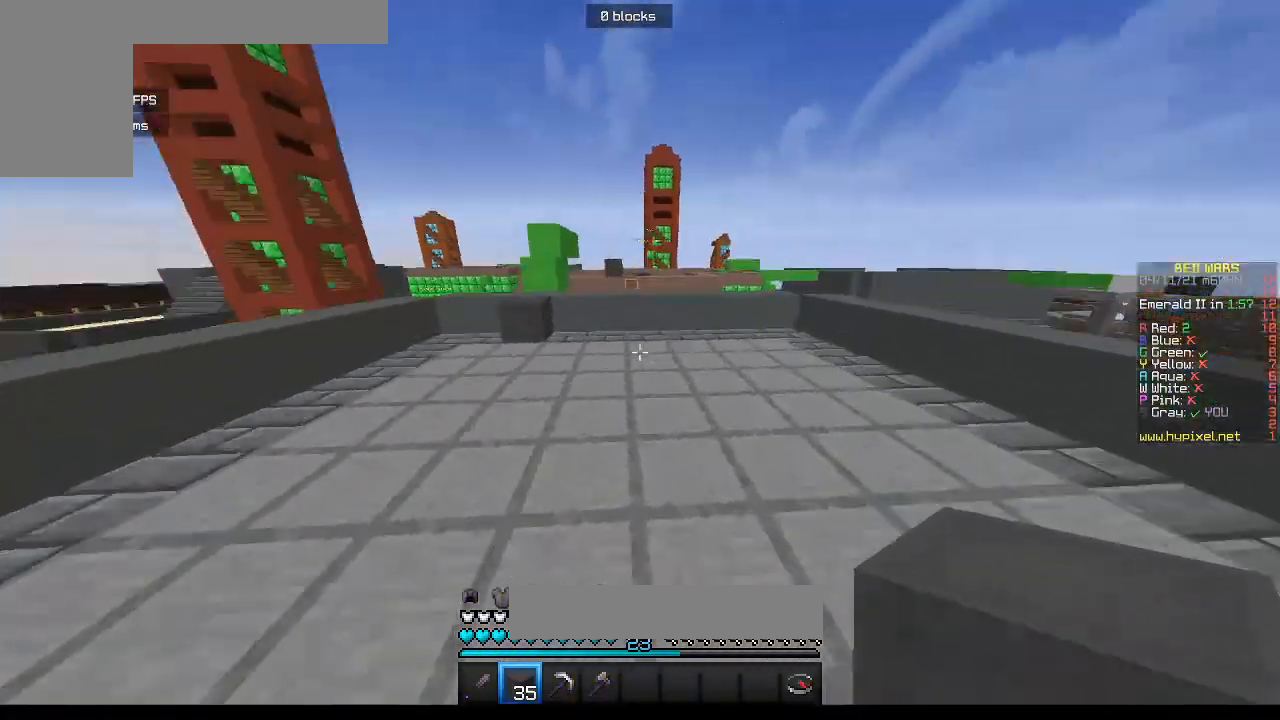
Gameplay with keyboard and mouse; each line is a JSON object with the keys and mouse buttons held at the frame after it. "events" lists presses ("down") and releases ("up") of "a", "d", "s", "w", "mouse_left" and "mouse_right" between this image and that frame as [ms after this image, input, new state], when the widget could be followed in between. "mouse_left", "mouse_right" = the "left", "right" buttons of the "mouse" list. No other keys are recorded. Fast repeated clicks can show as one long hold. Mouse movement is not recorded.
{"keys": ["a", "w"], "mouse": [], "events": [[100, "a", "down"]]}
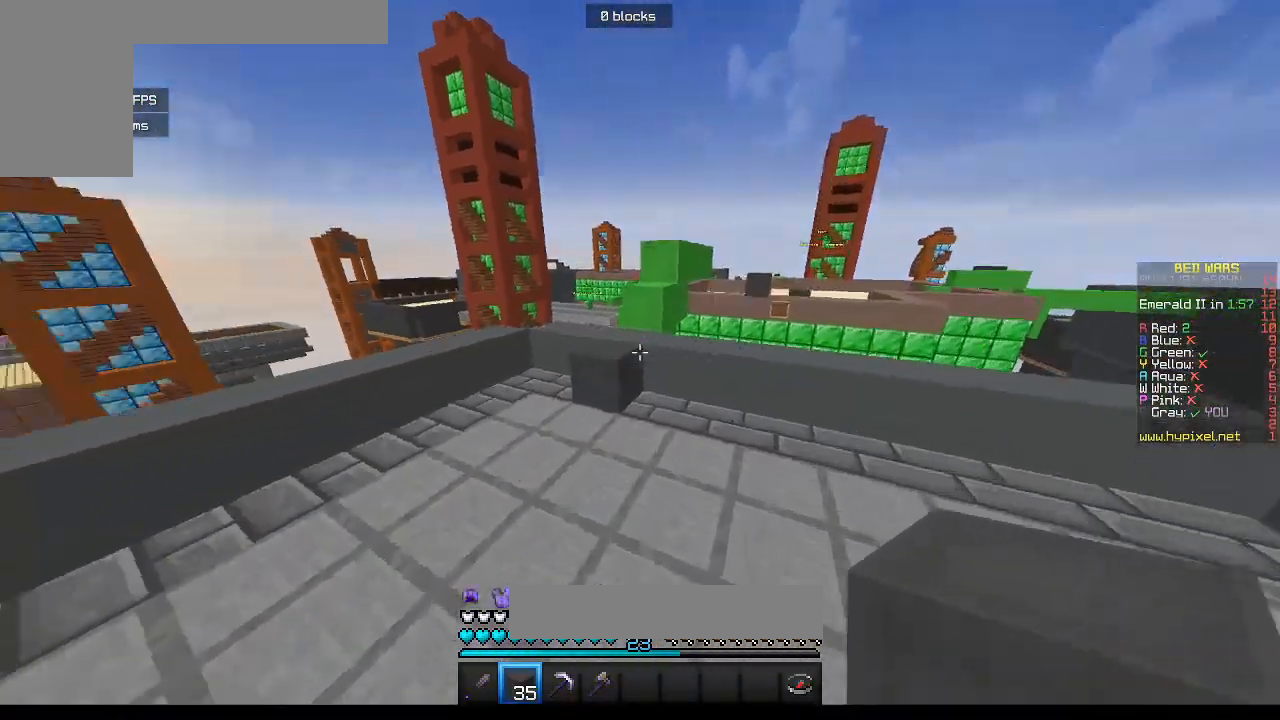
{"keys": ["w"], "mouse": [], "events": [[367, "a", "up"]]}
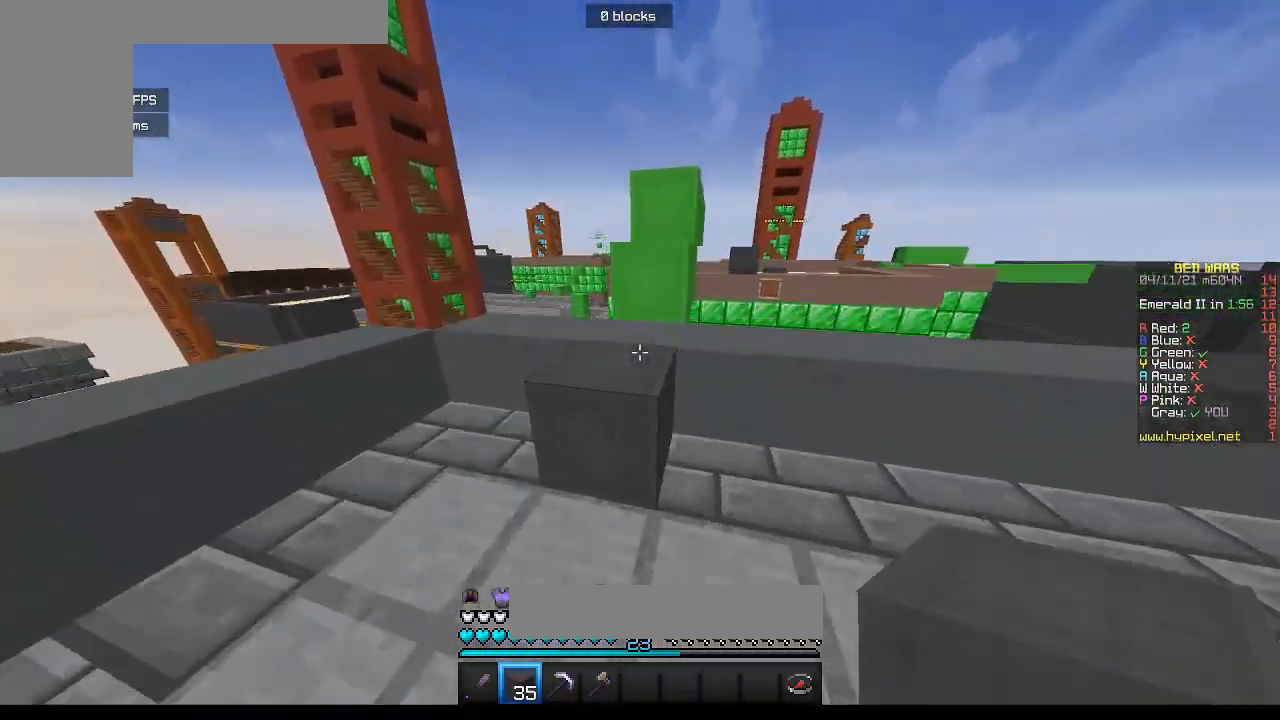
{"keys": ["w"], "mouse": [], "events": []}
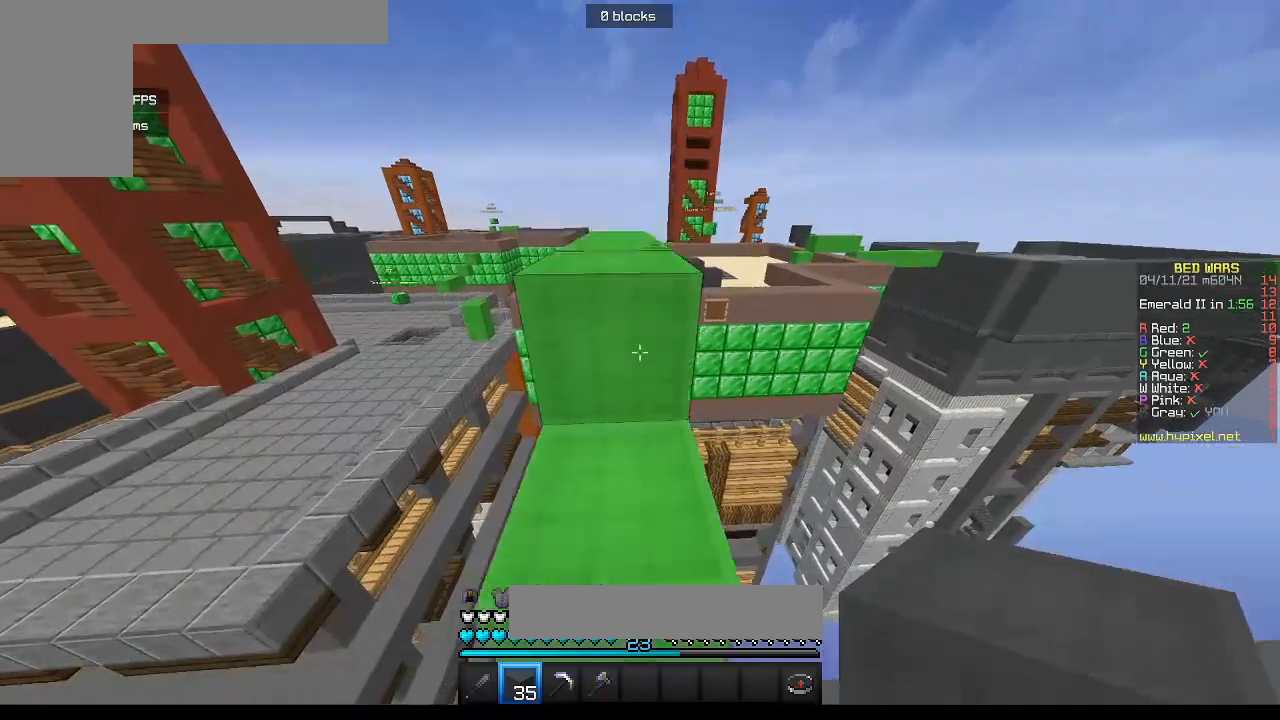
{"keys": ["w"], "mouse": [], "events": []}
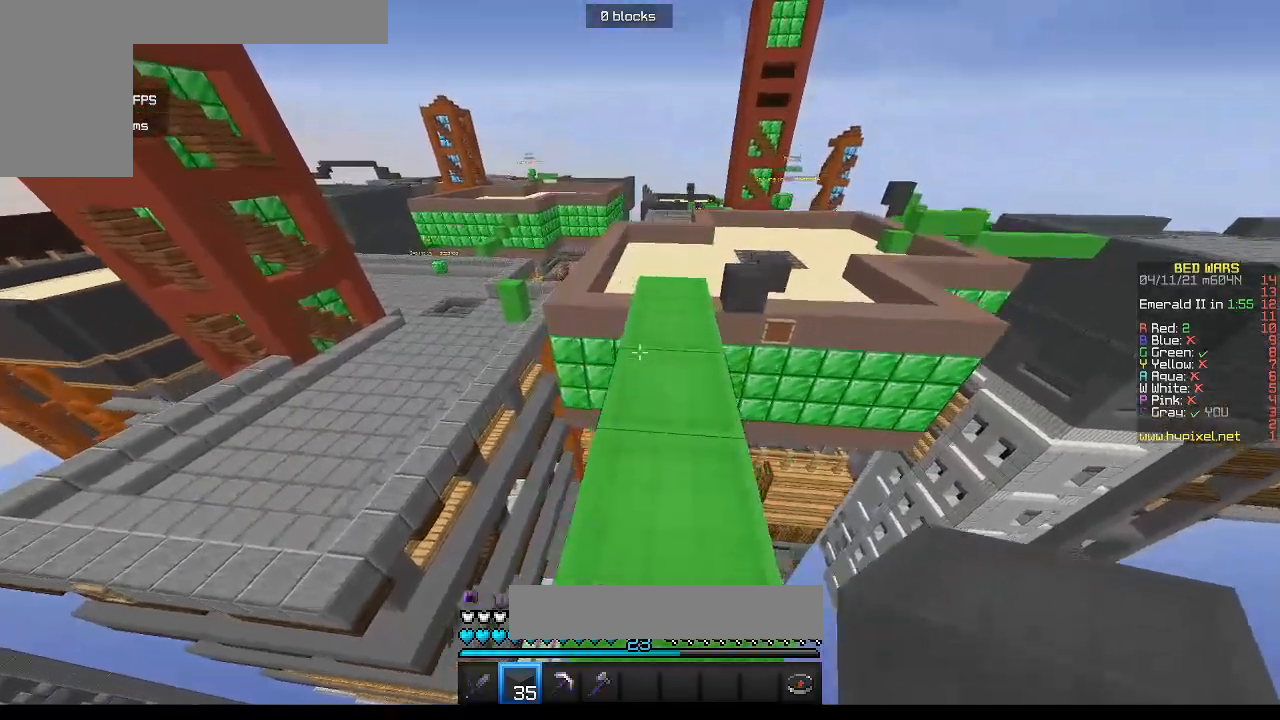
{"keys": ["w"], "mouse": [], "events": []}
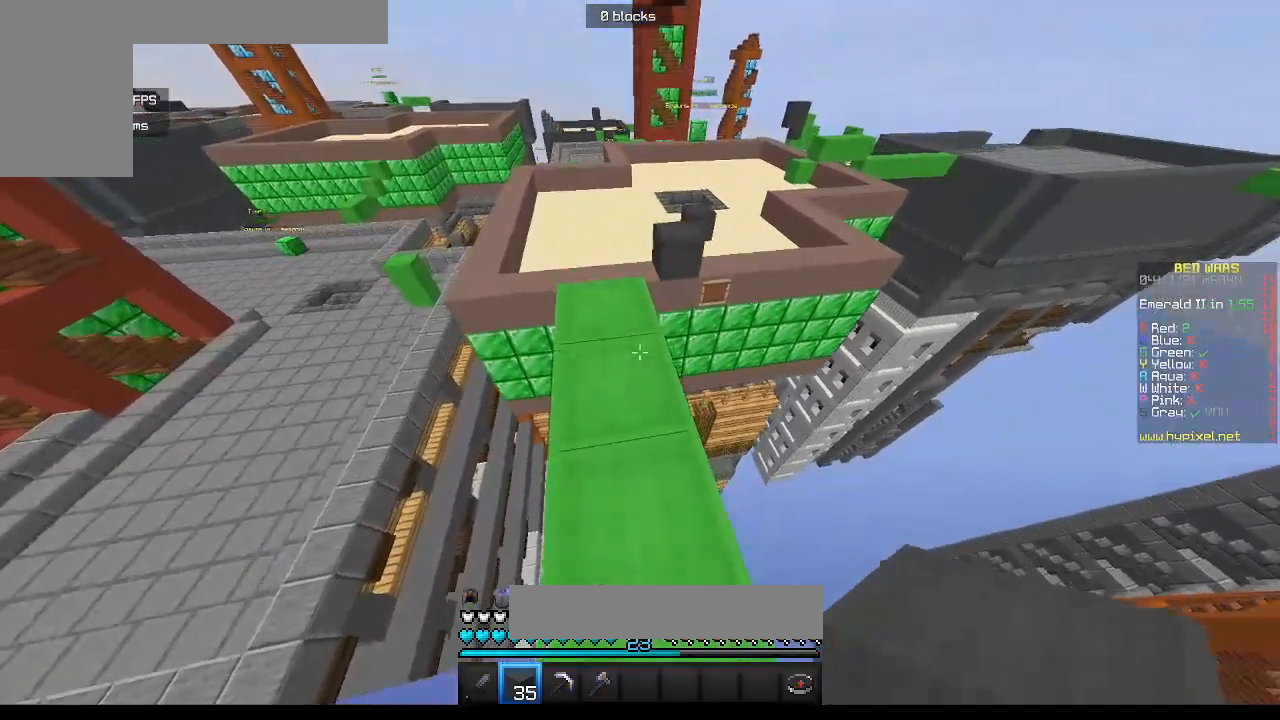
{"keys": ["w"], "mouse": [], "events": []}
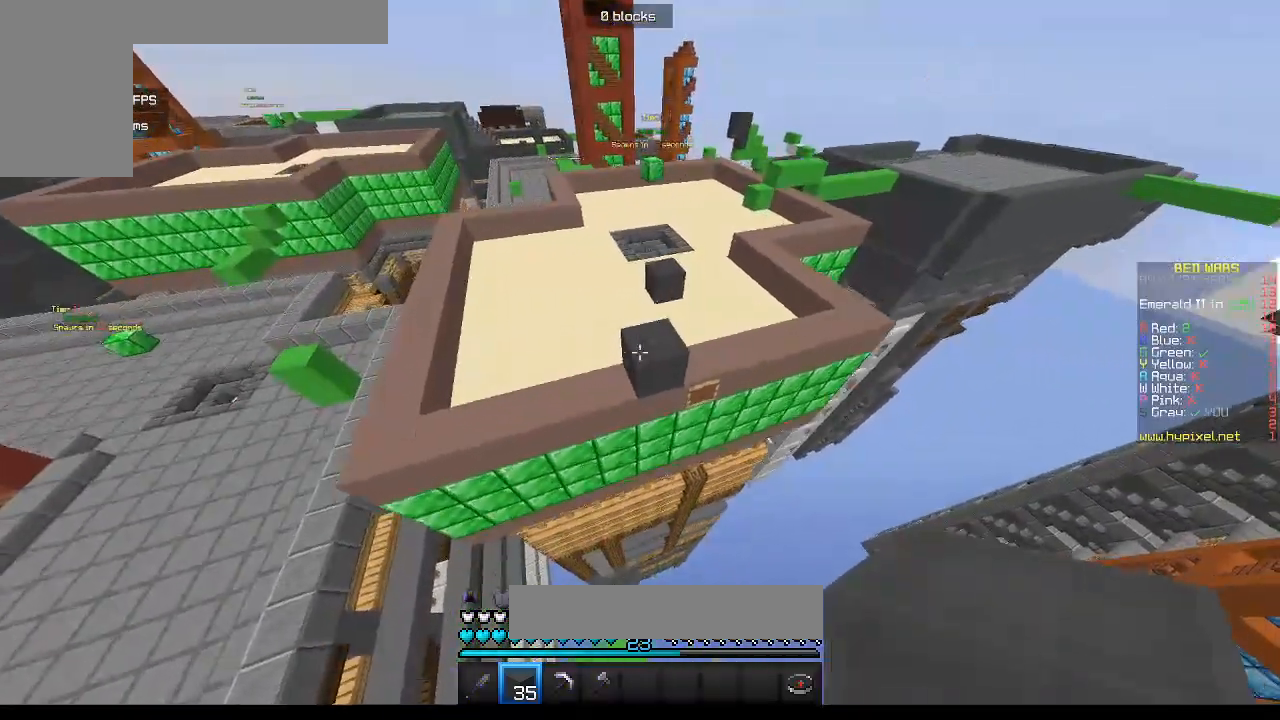
{"keys": ["w"], "mouse": [], "events": []}
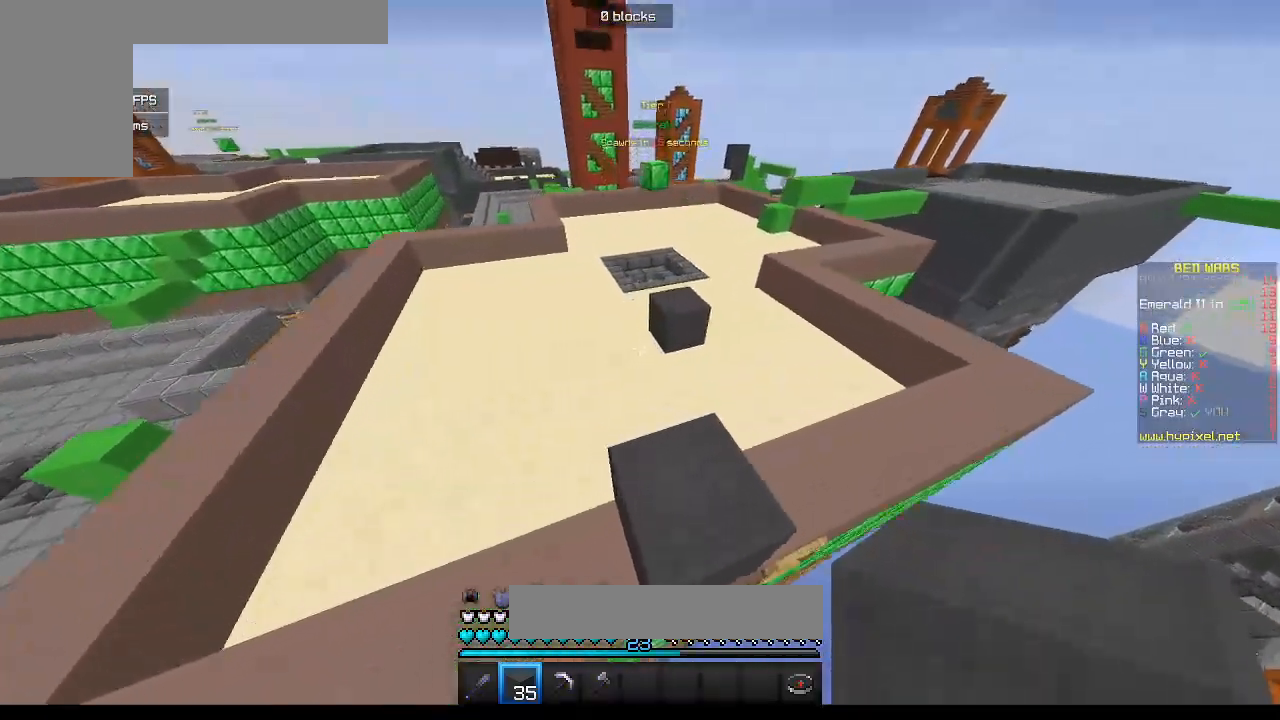
{"keys": ["w"], "mouse": [], "events": []}
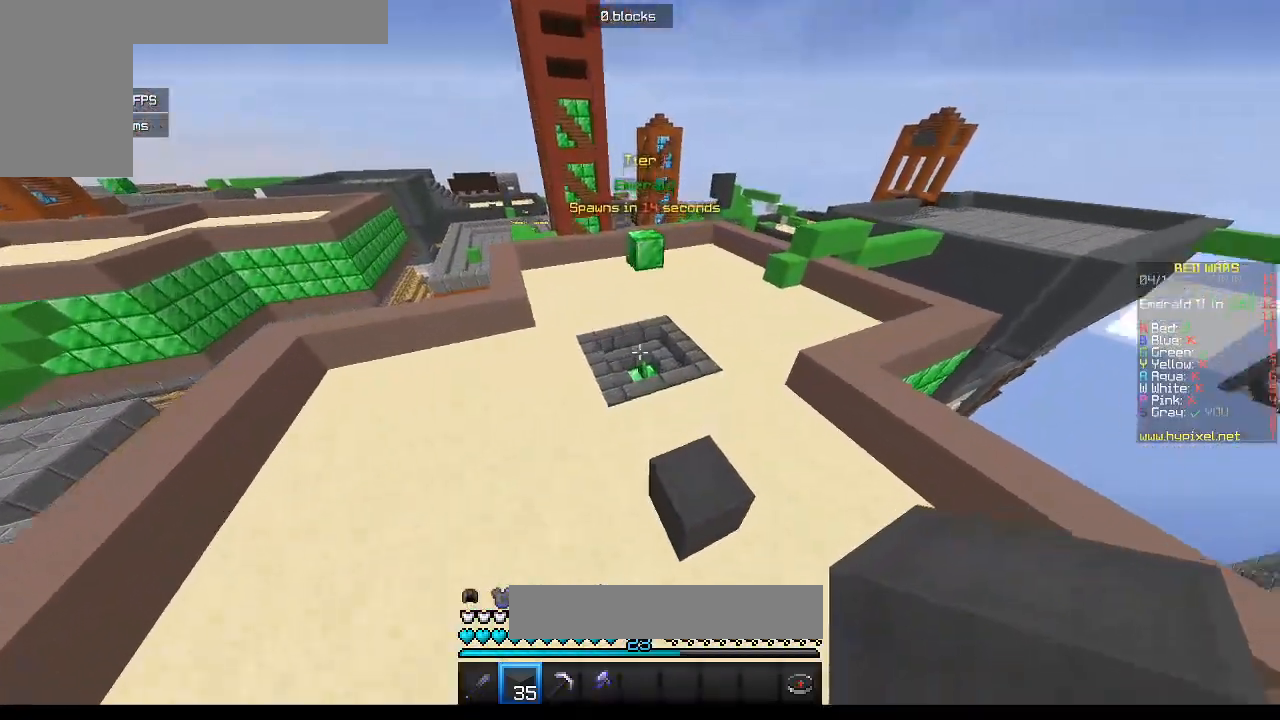
{"keys": ["a", "w"], "mouse": [], "events": [[450, "a", "down"]]}
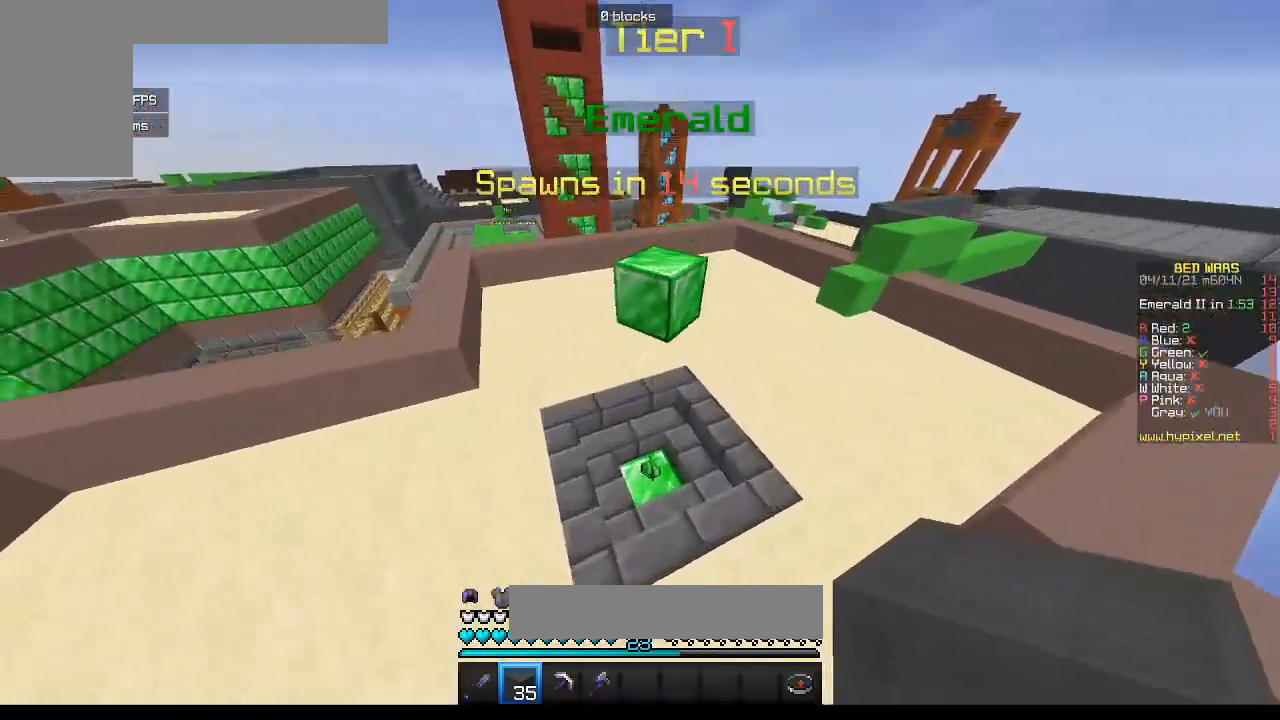
{"keys": ["w"], "mouse": [], "events": [[483, "a", "up"]]}
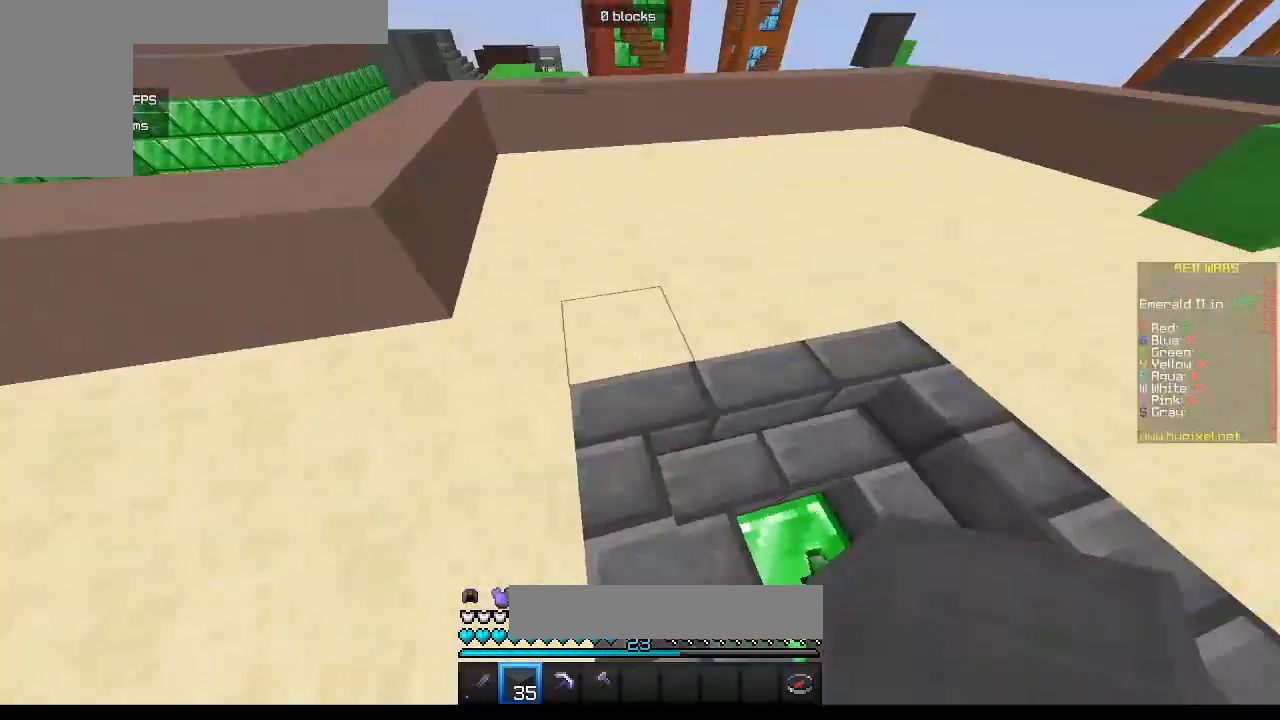
{"keys": ["w"], "mouse": [], "events": []}
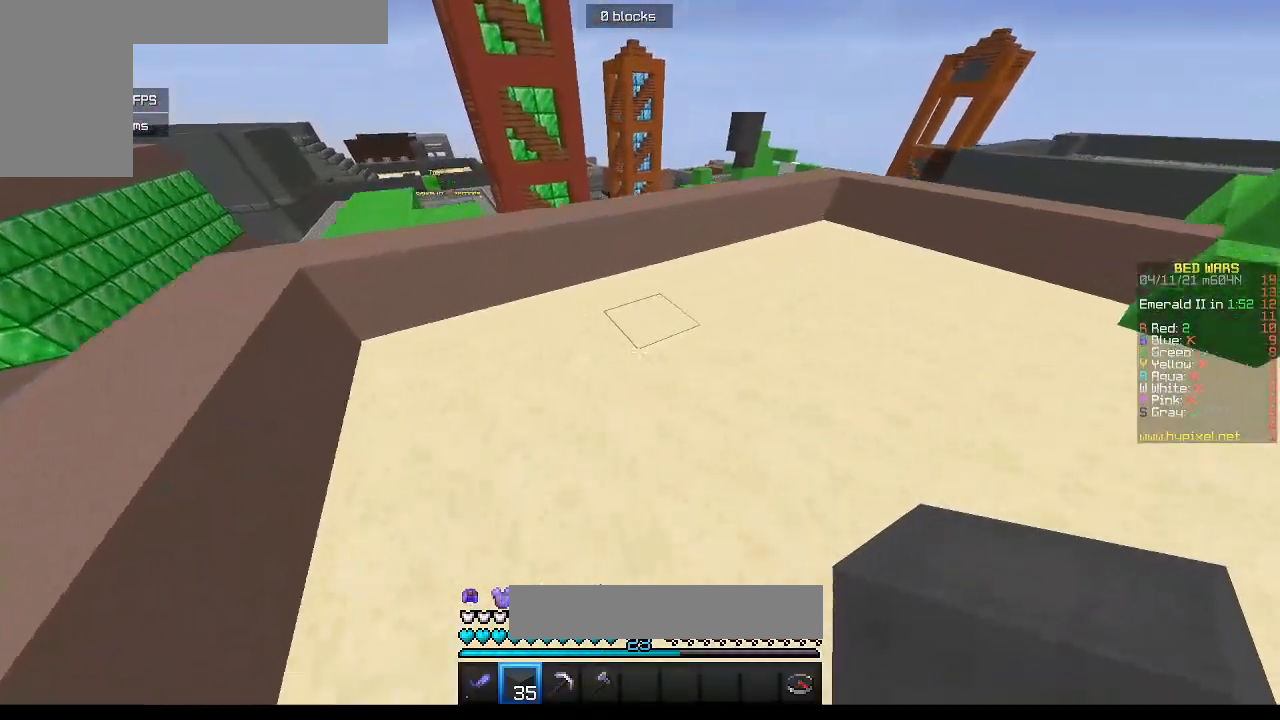
{"keys": ["a", "w"], "mouse": [], "events": [[317, "a", "down"]]}
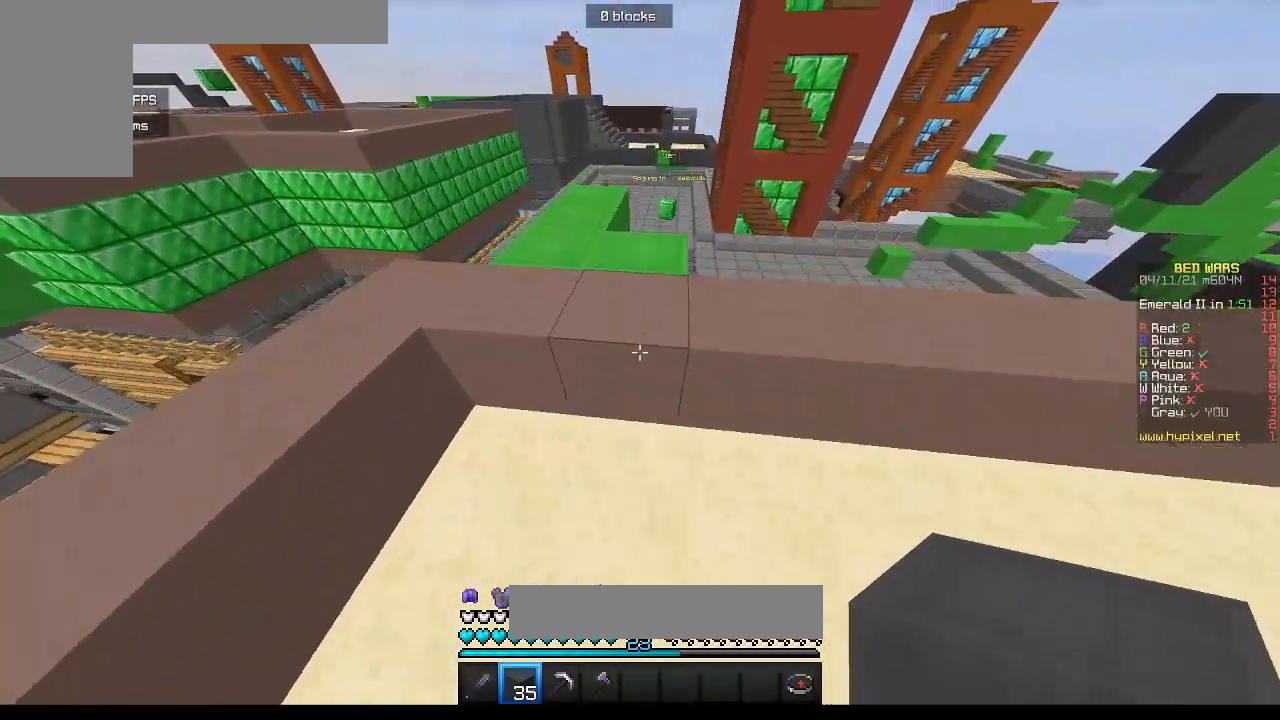
{"keys": ["w"], "mouse": [], "events": [[283, "a", "up"]]}
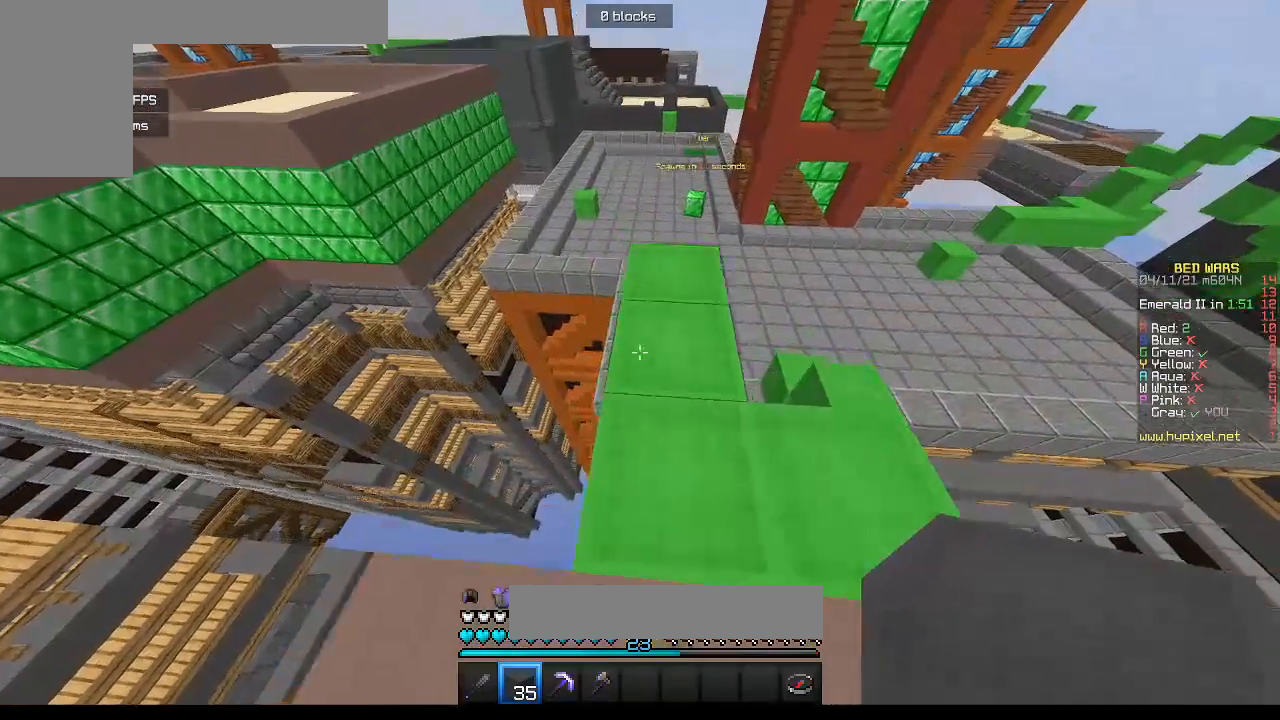
{"keys": ["w"], "mouse": [], "events": []}
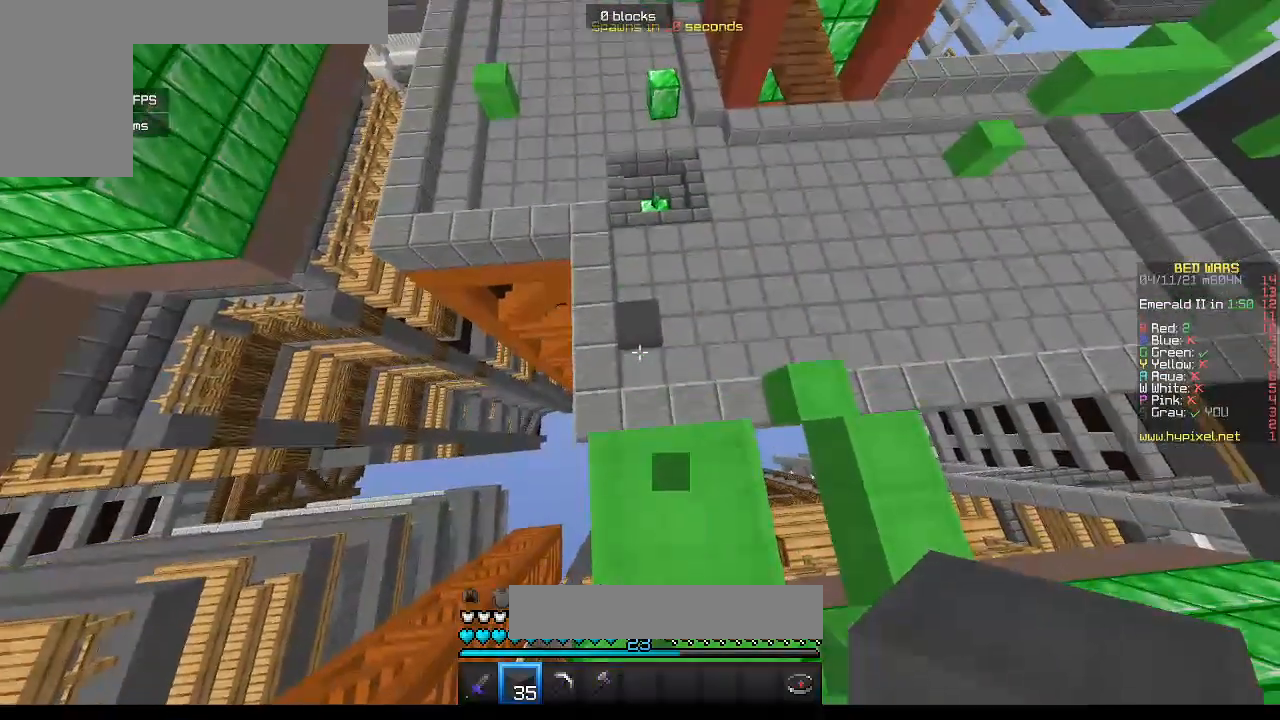
{"keys": ["w"], "mouse": ["right"], "events": [[483, "mouse_right", "down"]]}
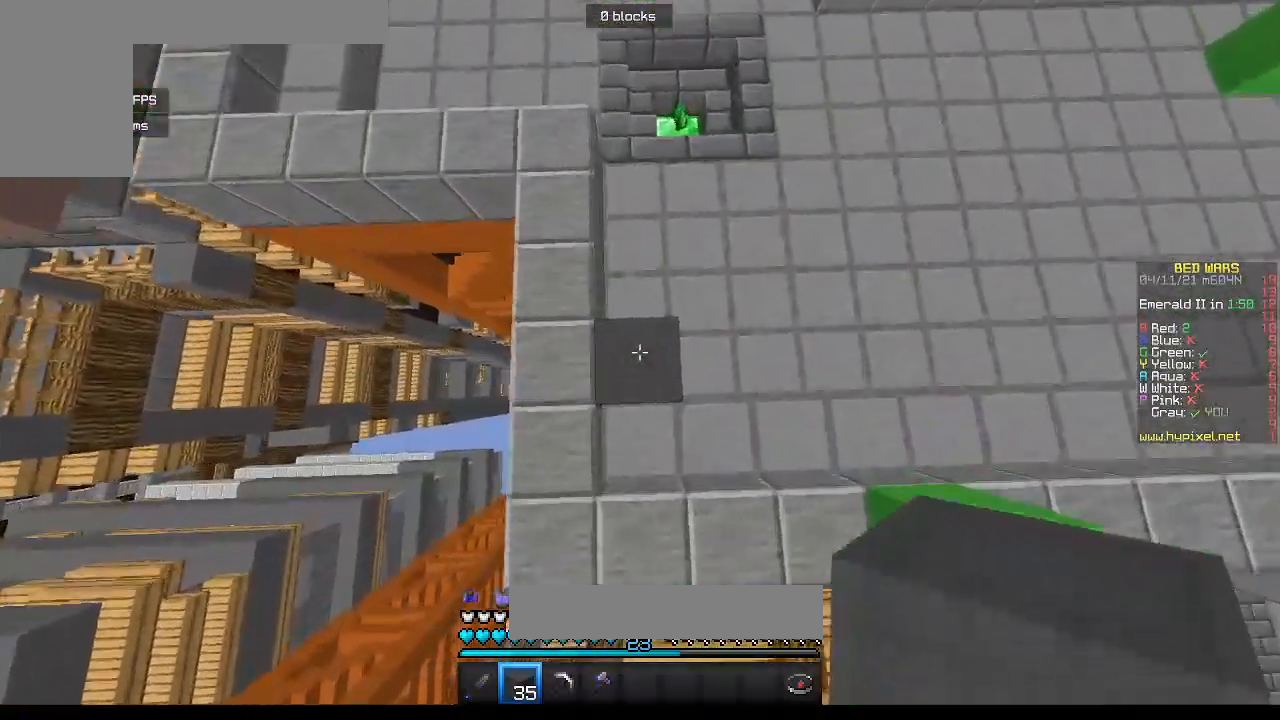
{"keys": ["a", "w"], "mouse": [], "events": [[167, "a", "down"], [167, "mouse_right", "up"]]}
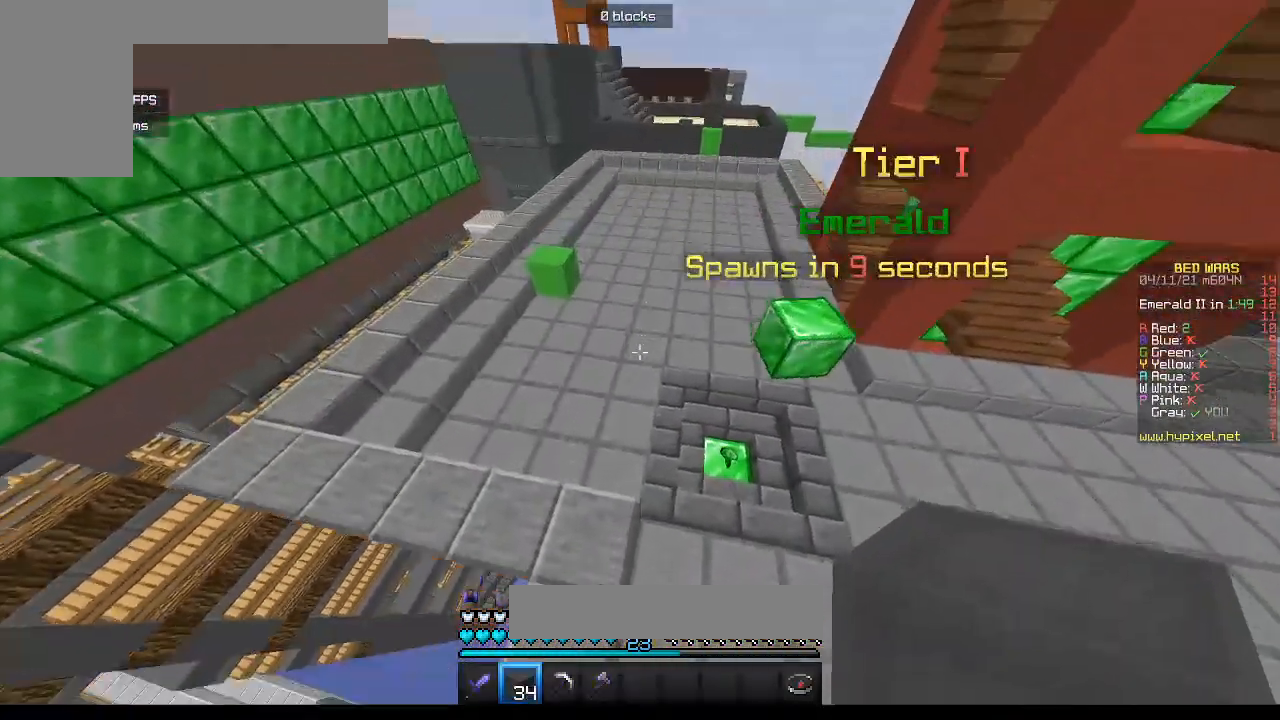
{"keys": ["w"], "mouse": [], "events": [[200, "a", "up"], [200, "mouse_right", "down"], [383, "mouse_right", "up"]]}
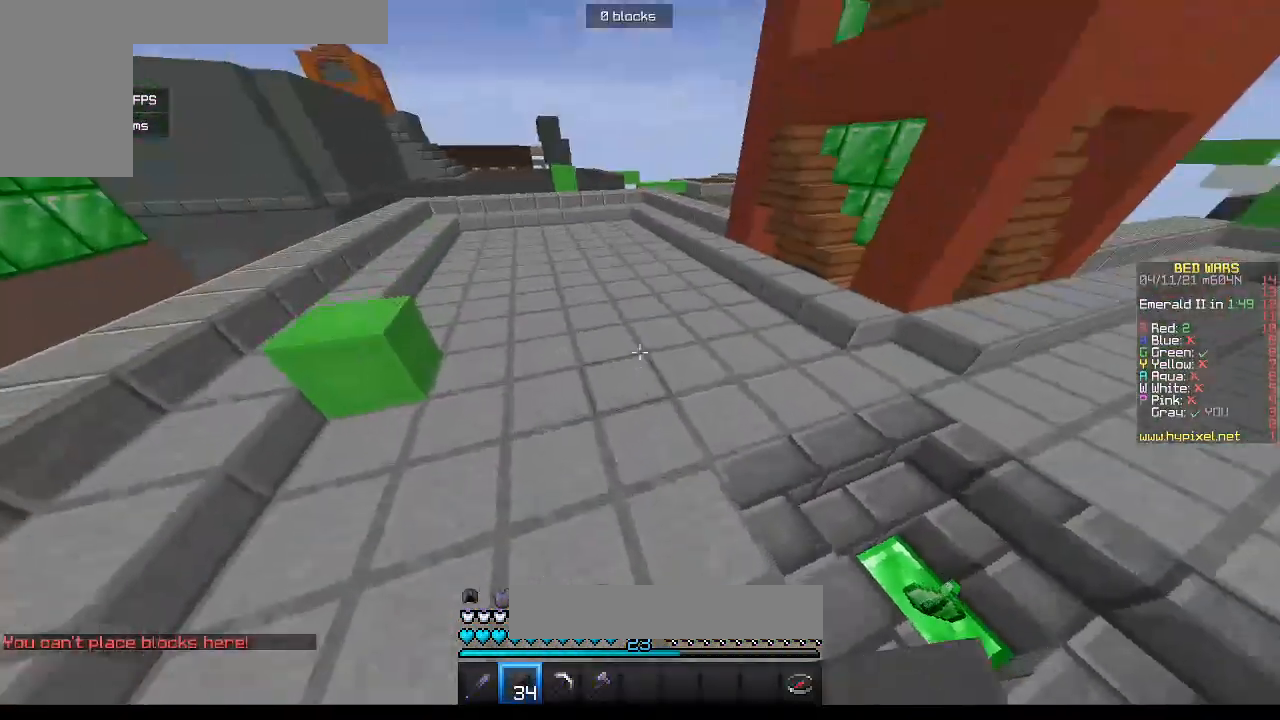
{"keys": ["w"], "mouse": [], "events": []}
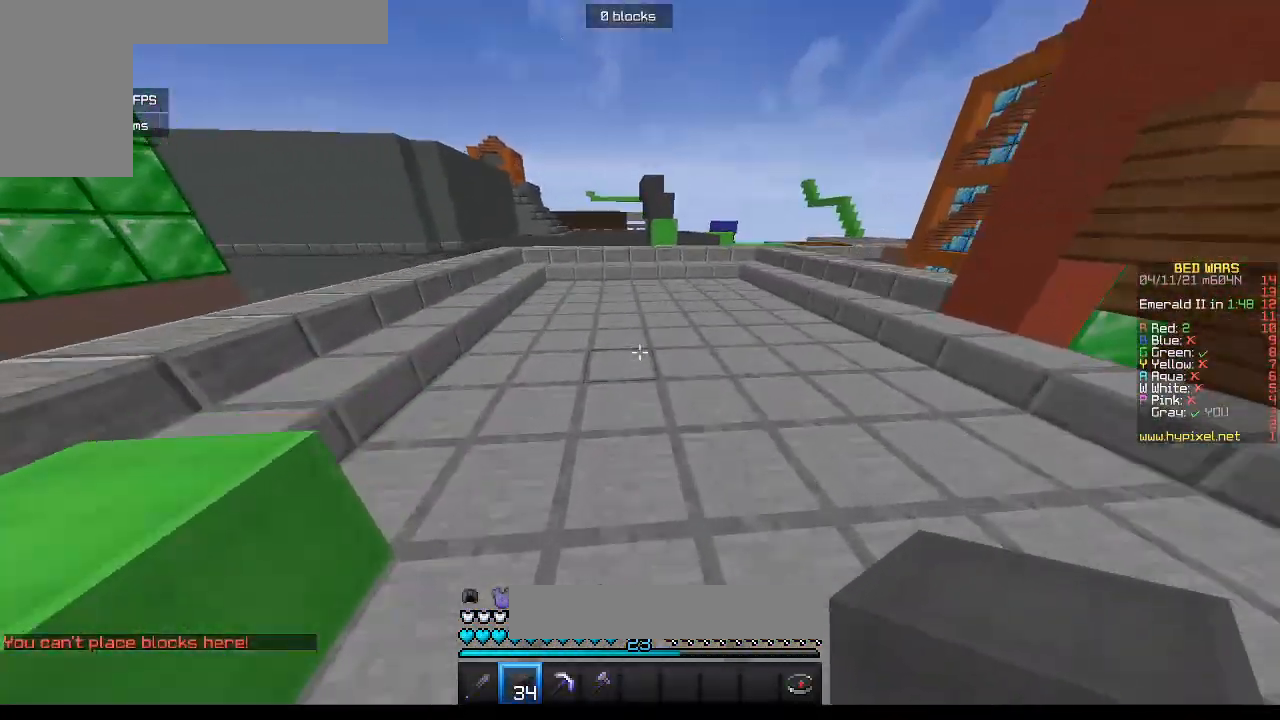
{"keys": ["w"], "mouse": [], "events": []}
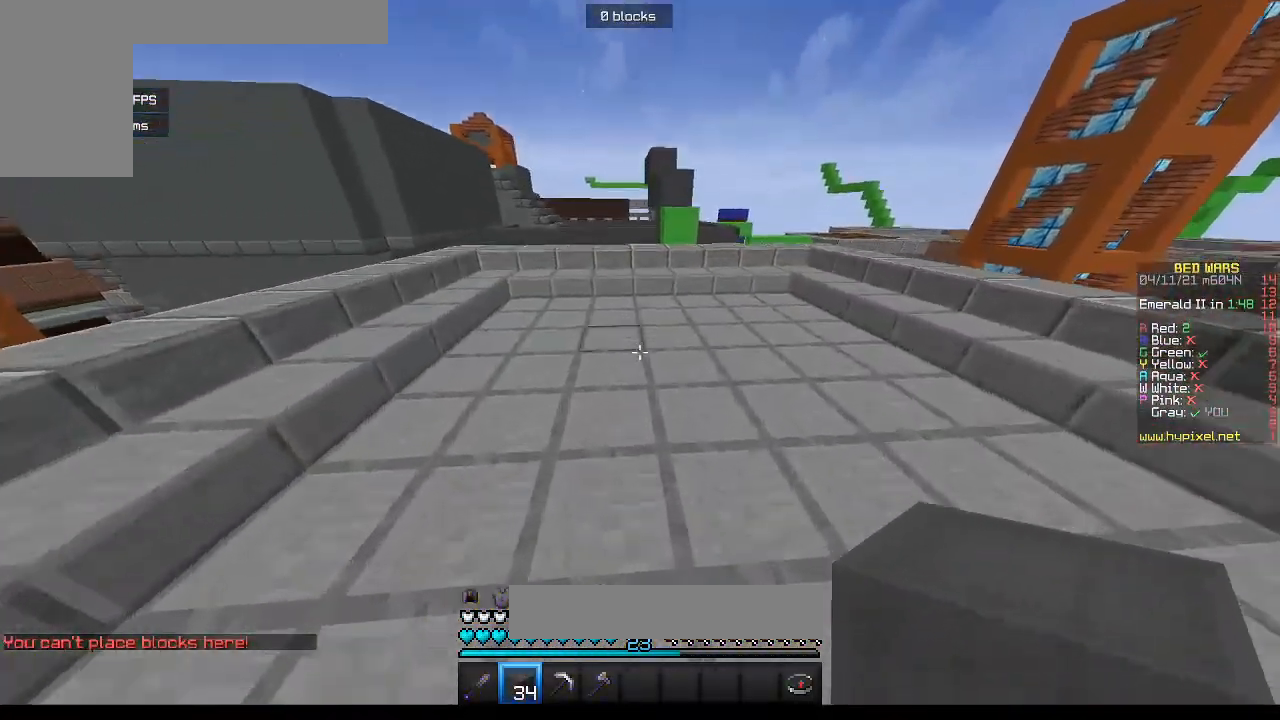
{"keys": ["w"], "mouse": [], "events": []}
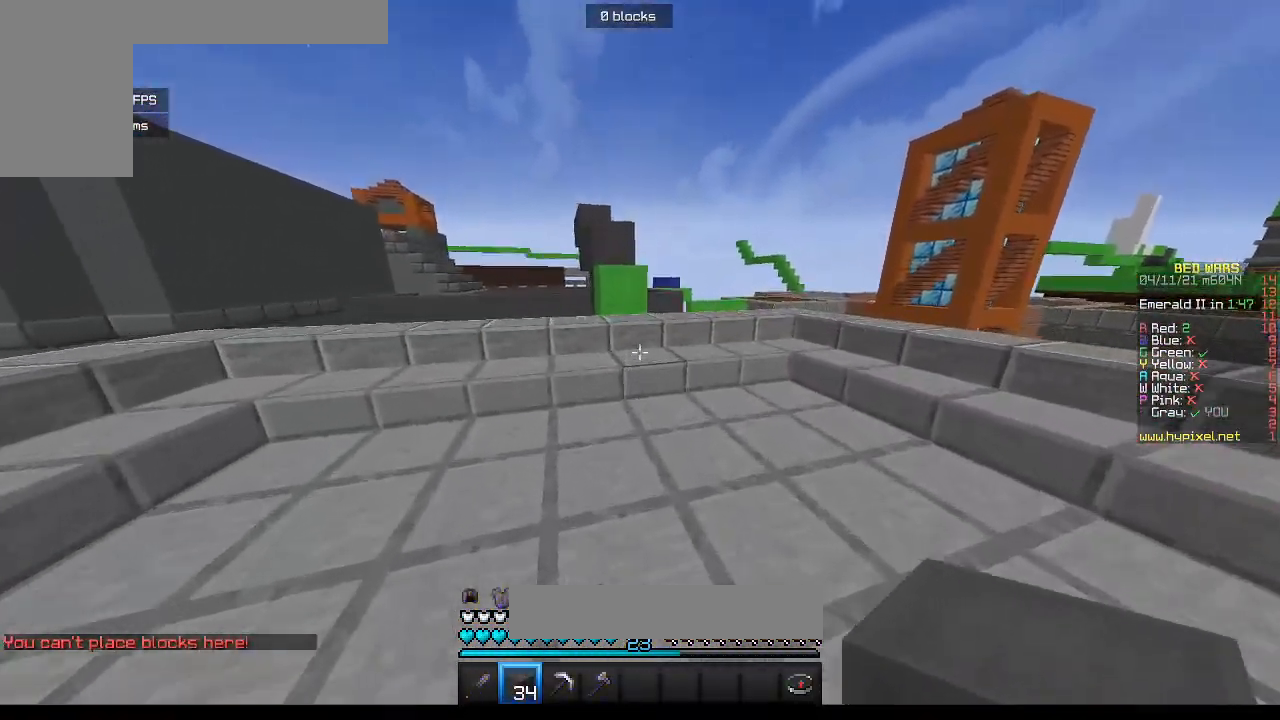
{"keys": ["w"], "mouse": [], "events": []}
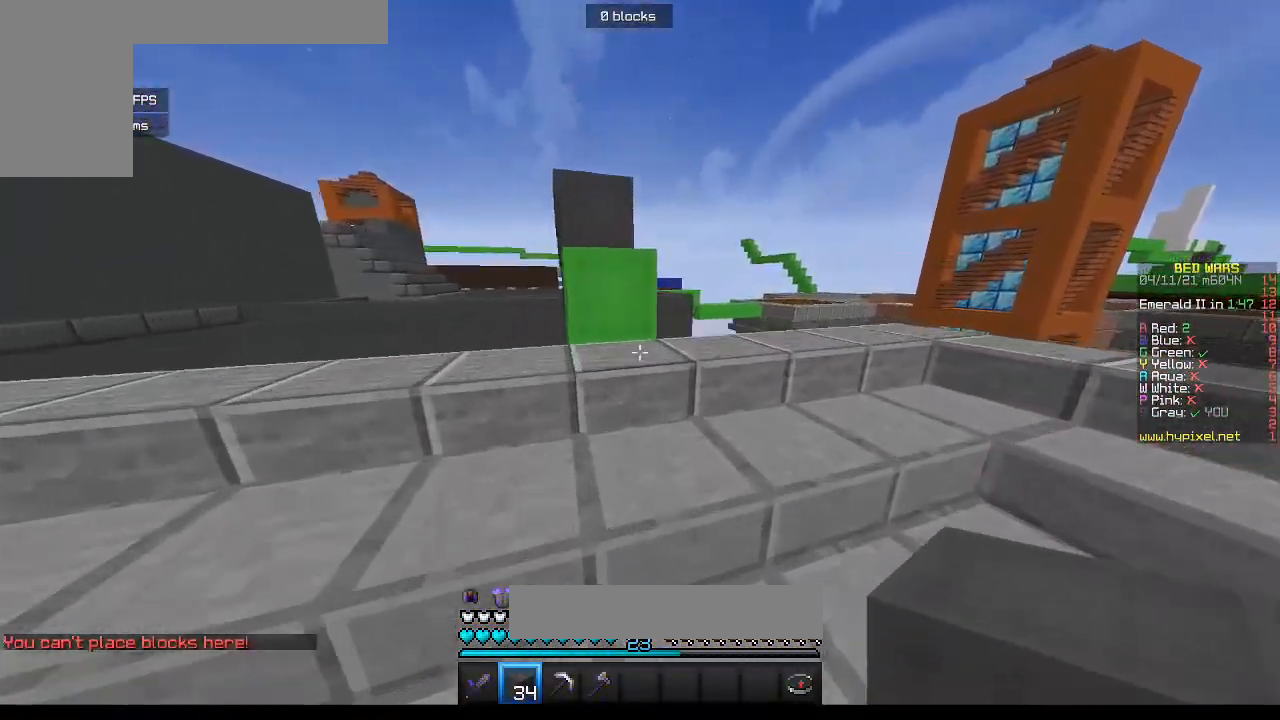
{"keys": [], "mouse": [], "events": [[217, "w", "up"]]}